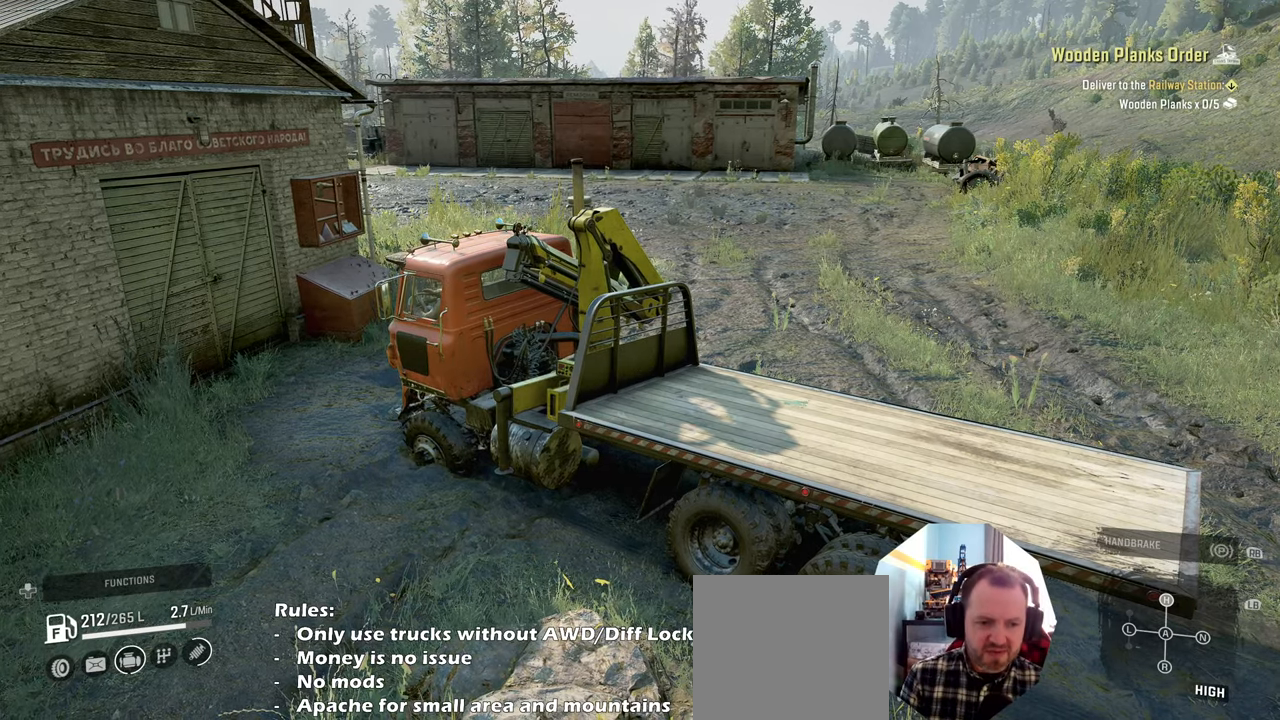
Gameplay with a controller (Xbox layout); each line is a JSON object with the inputs held at the frame after it. "events" lists button and stick changes between this image and that frame as [ms after this image, input, new state], when the widget could be followed in between.
{"buttons": [], "left_stick": "center", "right_stick": "right", "events": [[100, "right_stick", "up-right"], [466, "right_stick", "right"]]}
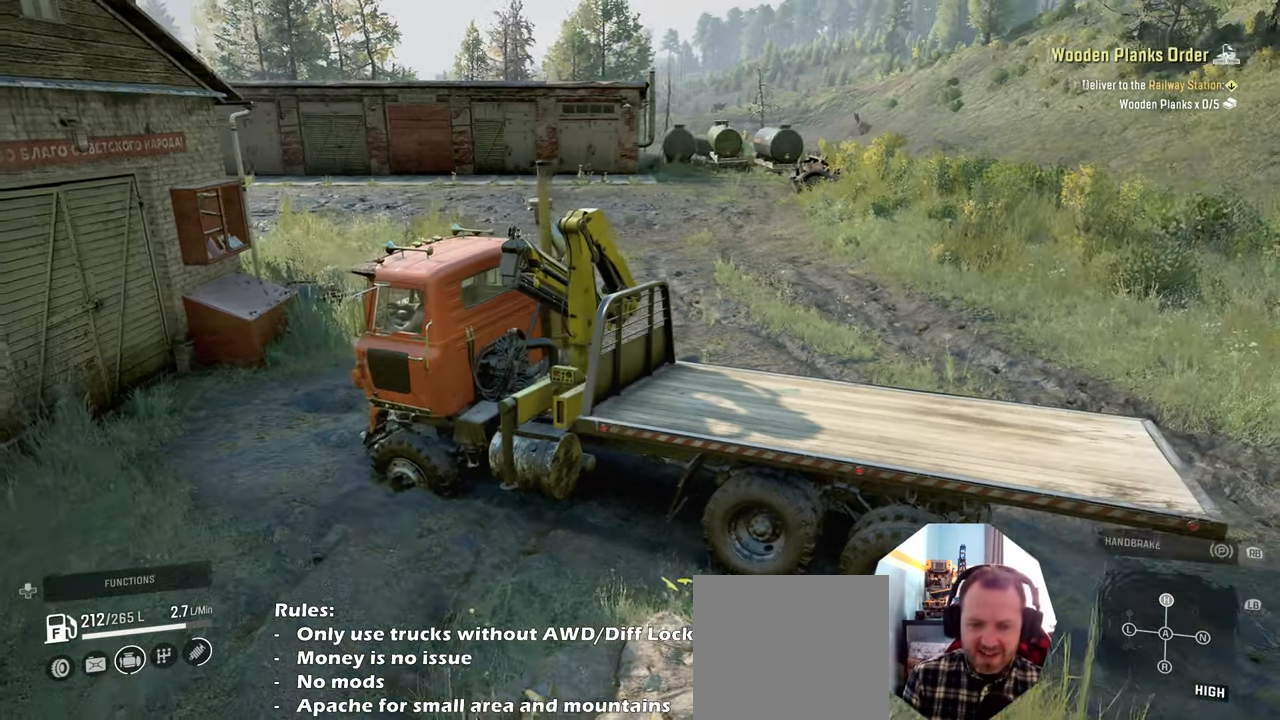
{"buttons": [], "left_stick": "center", "right_stick": "up-right", "events": [[133, "right_stick", "up-right"]]}
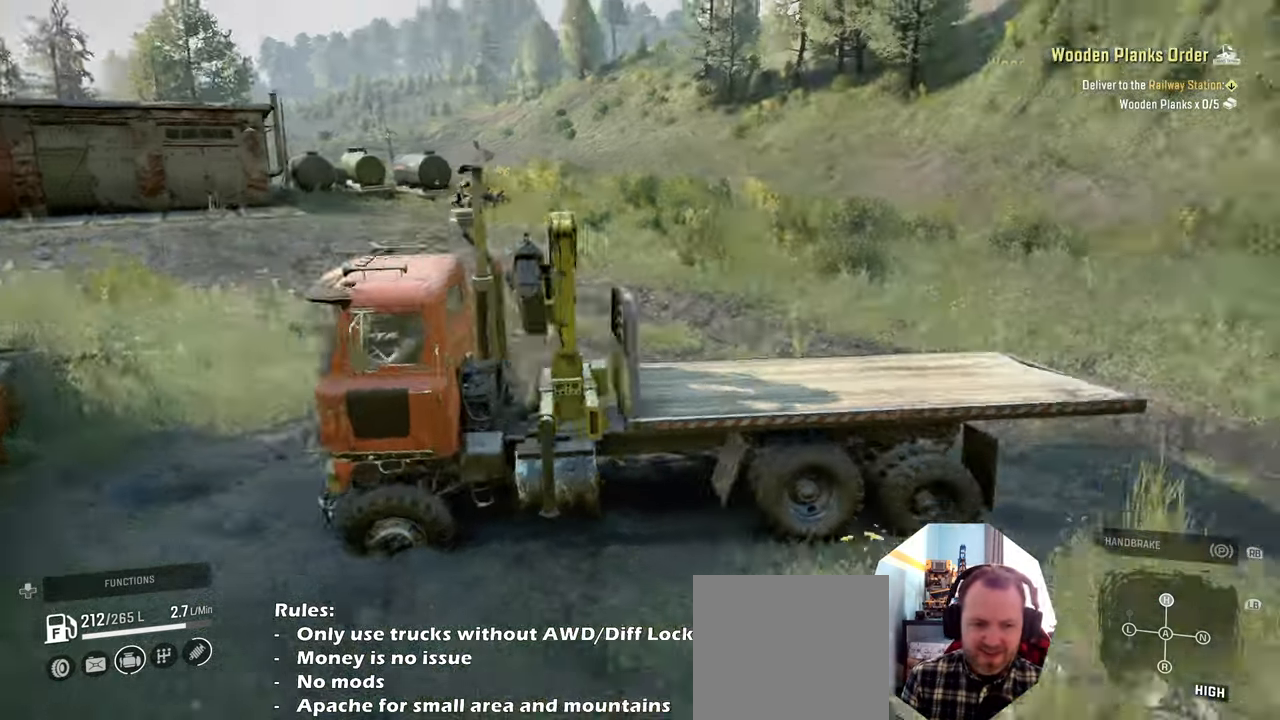
{"buttons": [], "left_stick": "center", "right_stick": "right", "events": [[166, "right_stick", "right"], [333, "right_stick", "up-right"], [433, "right_stick", "right"]]}
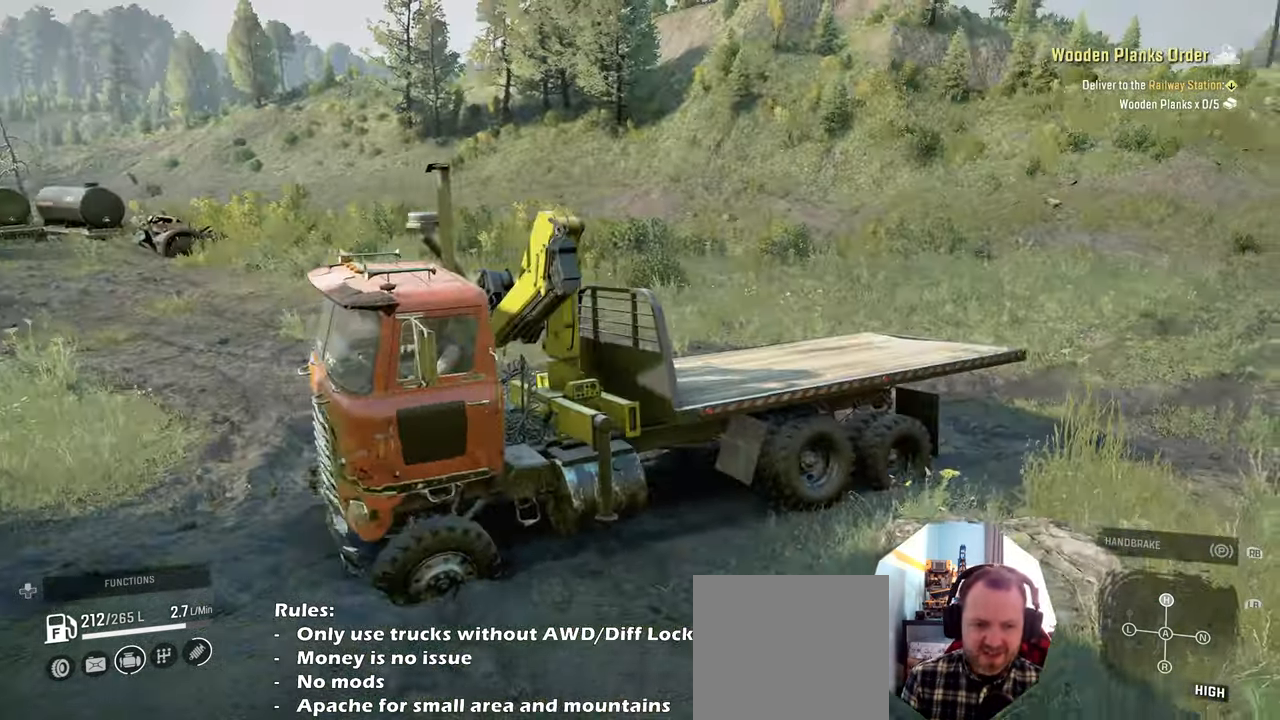
{"buttons": [], "left_stick": "center", "right_stick": "center", "events": [[466, "right_stick", "center"]]}
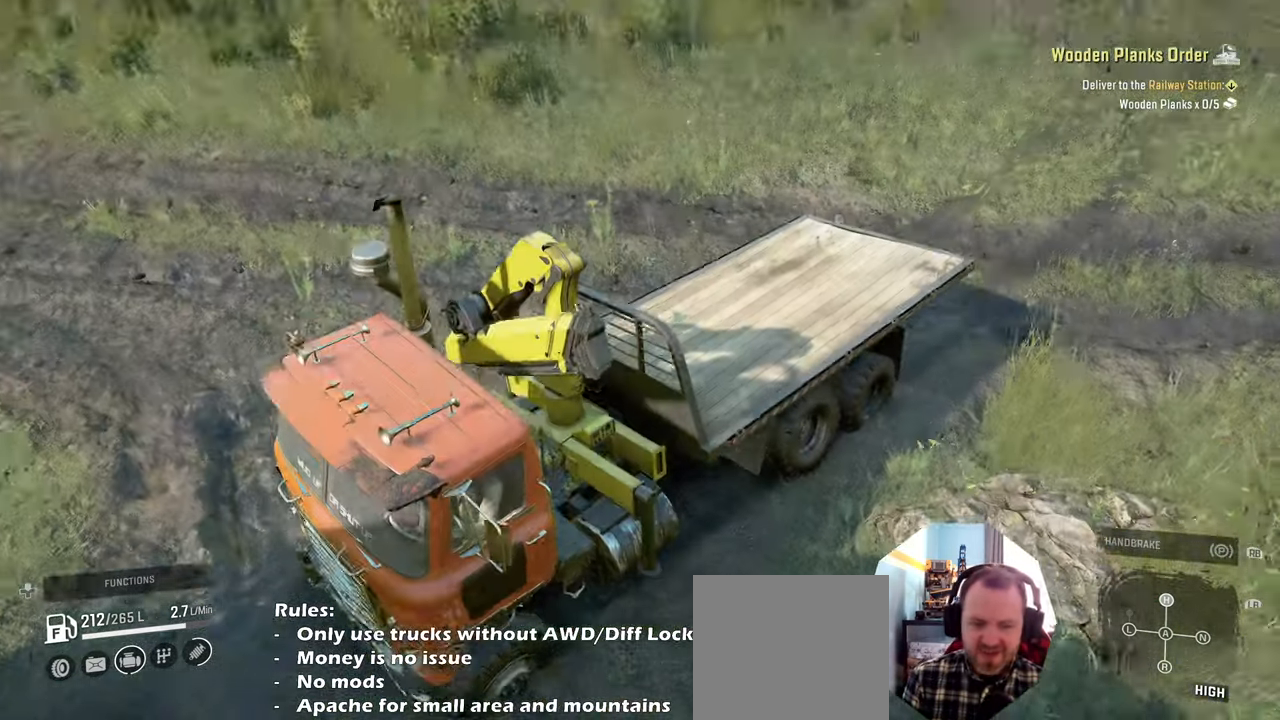
{"buttons": [], "left_stick": "center", "right_stick": "center", "events": []}
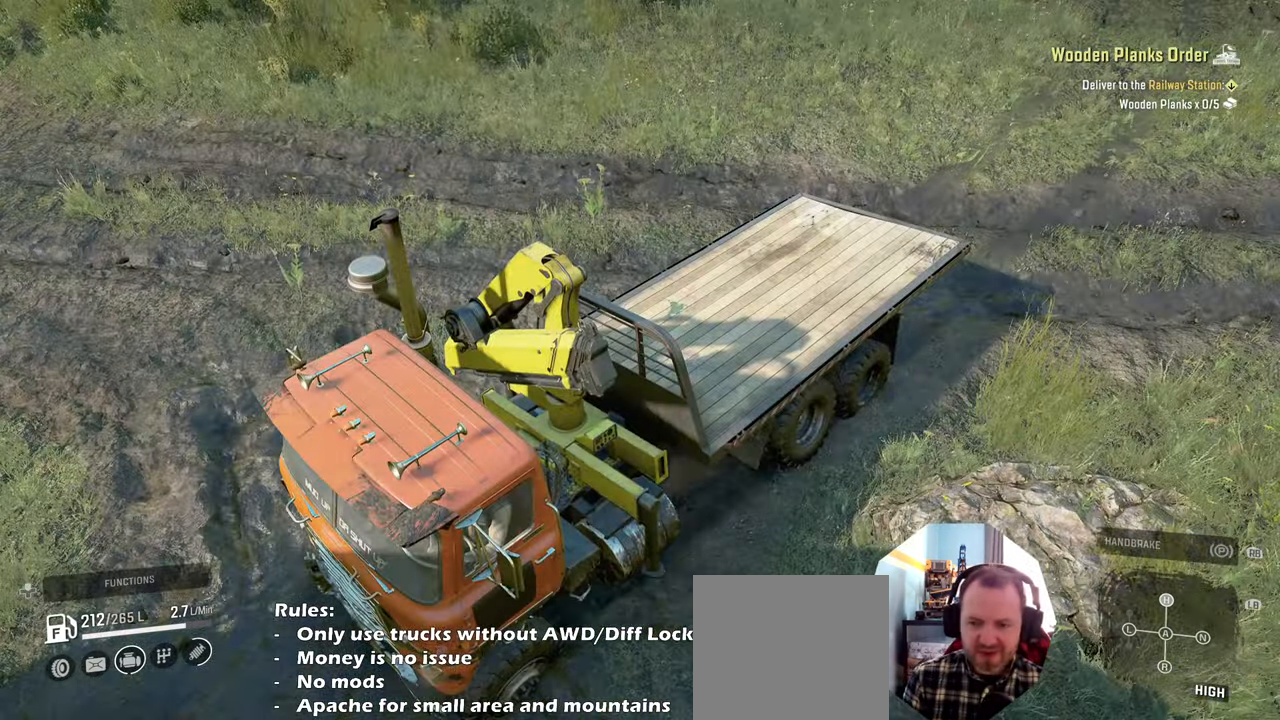
{"buttons": [], "left_stick": "center", "right_stick": "left", "events": [[200, "right_stick", "left"]]}
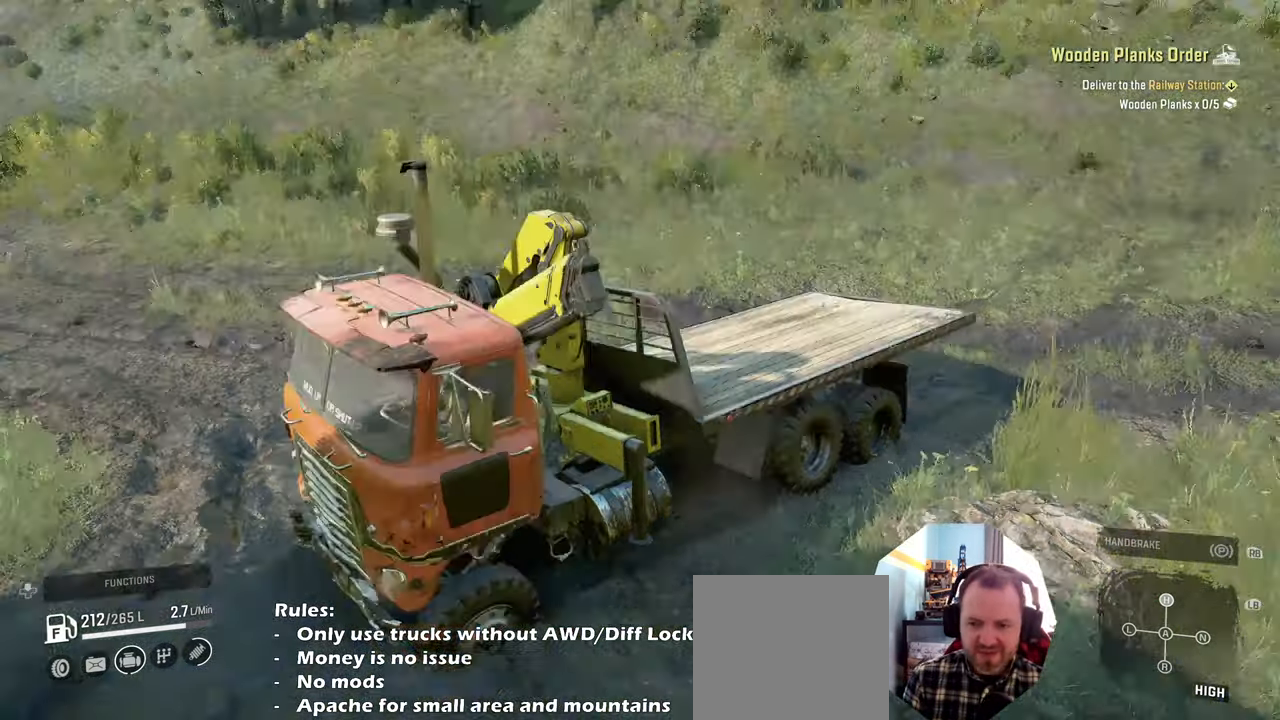
{"buttons": [], "left_stick": "center", "right_stick": "center", "events": [[166, "right_stick", "center"], [366, "DPAD_UP", "down"], [433, "DPAD_UP", "up"]]}
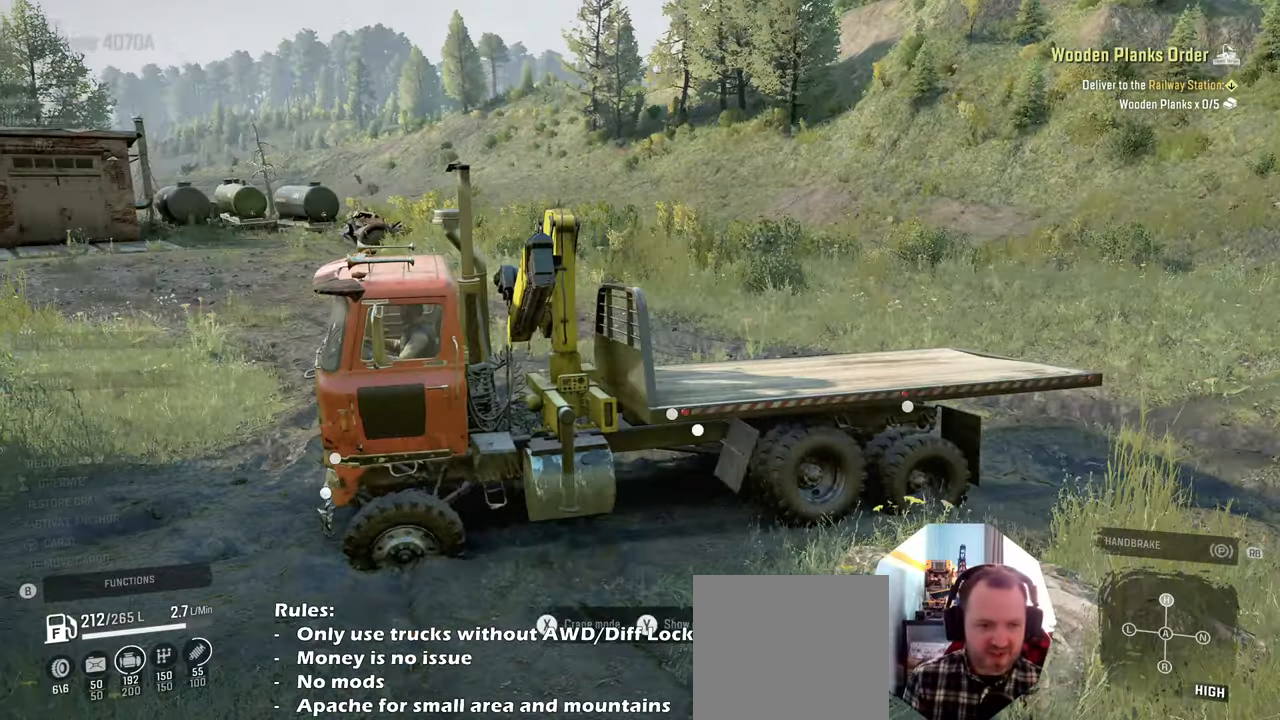
{"buttons": ["DPAD_DOWN"], "left_stick": "center", "right_stick": "center", "events": [[266, "DPAD_DOWN", "down"], [366, "DPAD_DOWN", "up"], [466, "DPAD_DOWN", "down"]]}
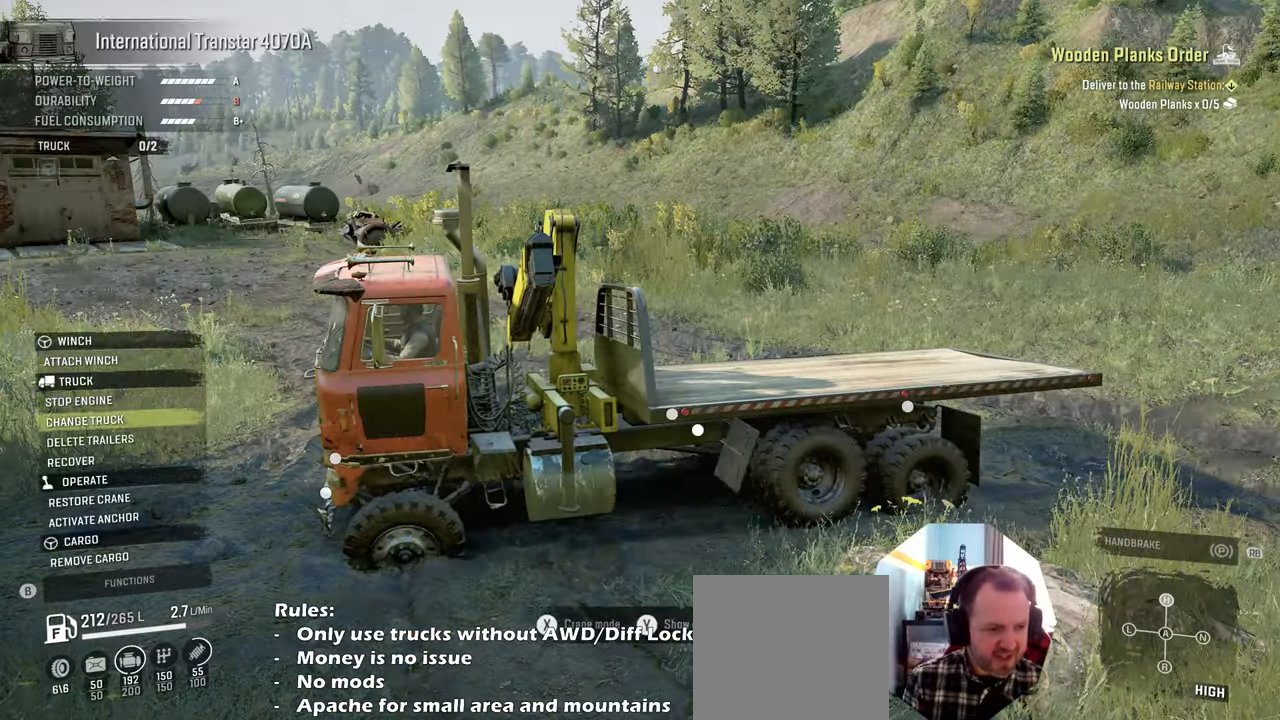
{"buttons": [], "left_stick": "center", "right_stick": "center", "events": [[66, "DPAD_DOWN", "up"], [166, "DPAD_DOWN", "down"], [266, "DPAD_DOWN", "up"], [366, "DPAD_DOWN", "down"], [500, "DPAD_DOWN", "up"]]}